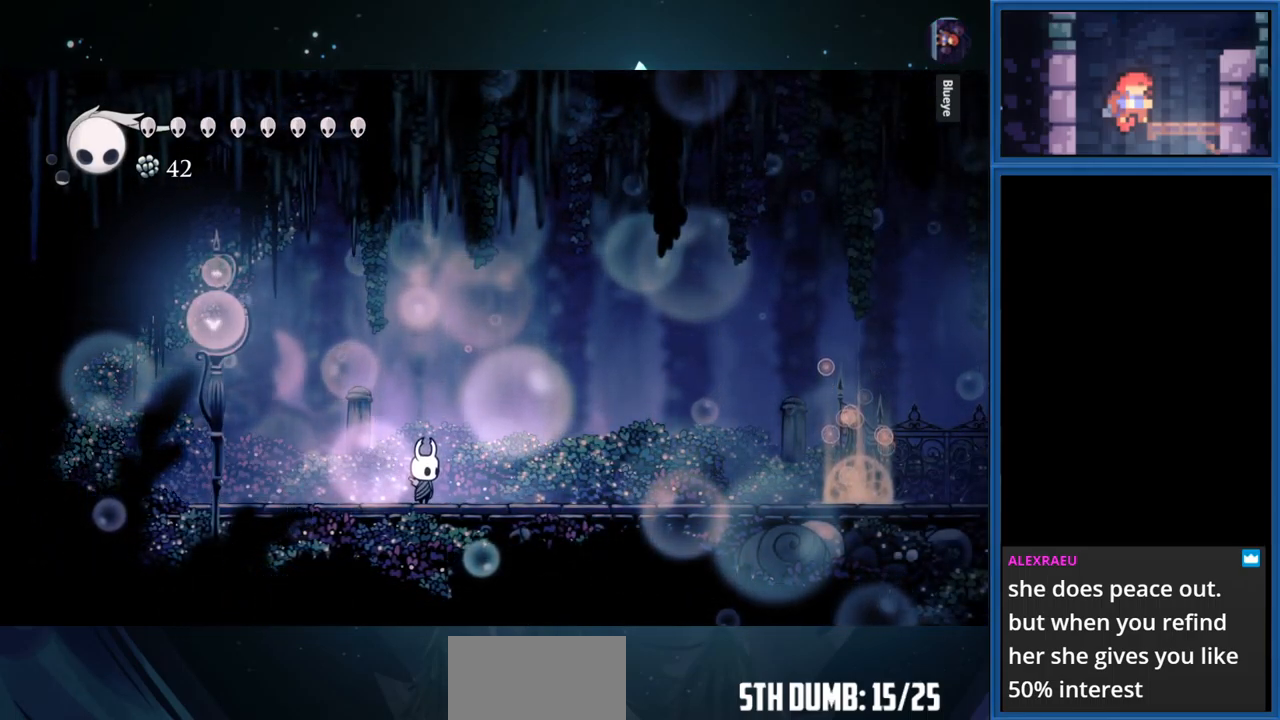
Gameplay with a controller (PlayStation layout); each line is a JSON object with the inputs held at the frame after it. "events" lists button and stick changes between this image and that frame as [ms after this image, input, new state], when the widget could be followed in between. Not read: L3 R3 left_stick.
{"buttons": [], "right_stick": "center", "events": [[116, "TOUCHPAD", "down"], [250, "TOUCHPAD", "up"]]}
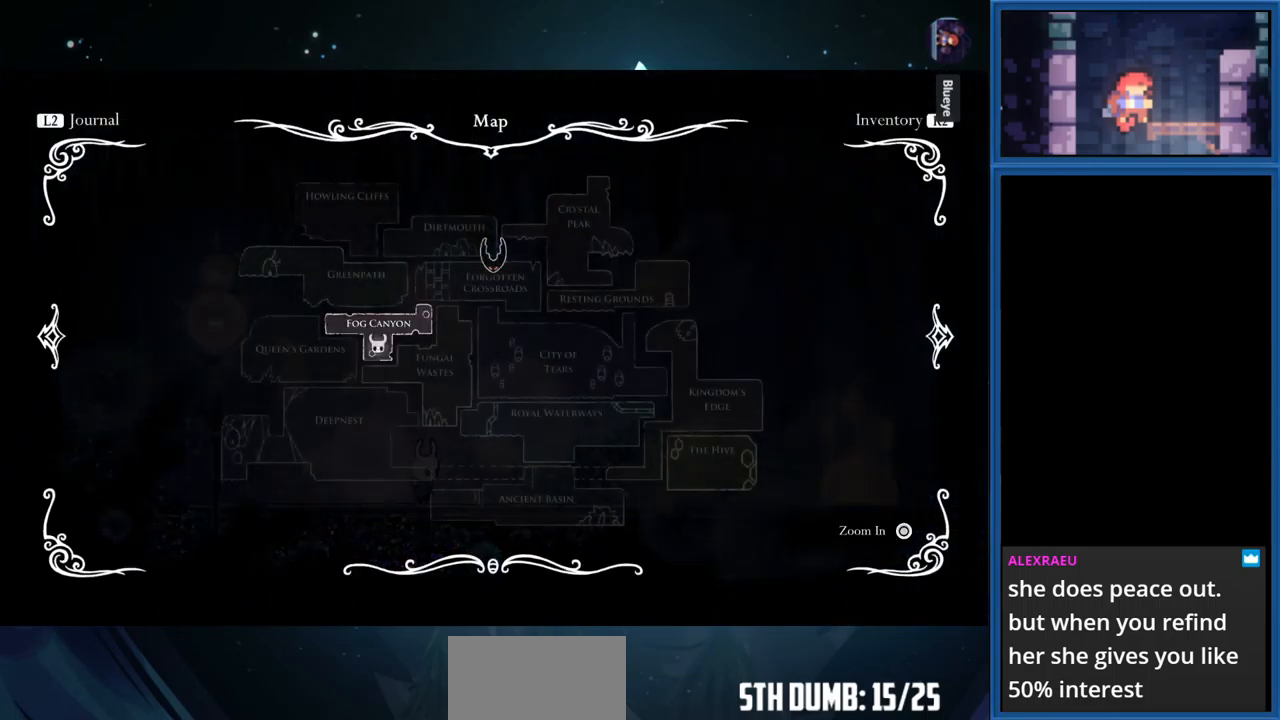
{"buttons": [], "right_stick": "center", "events": []}
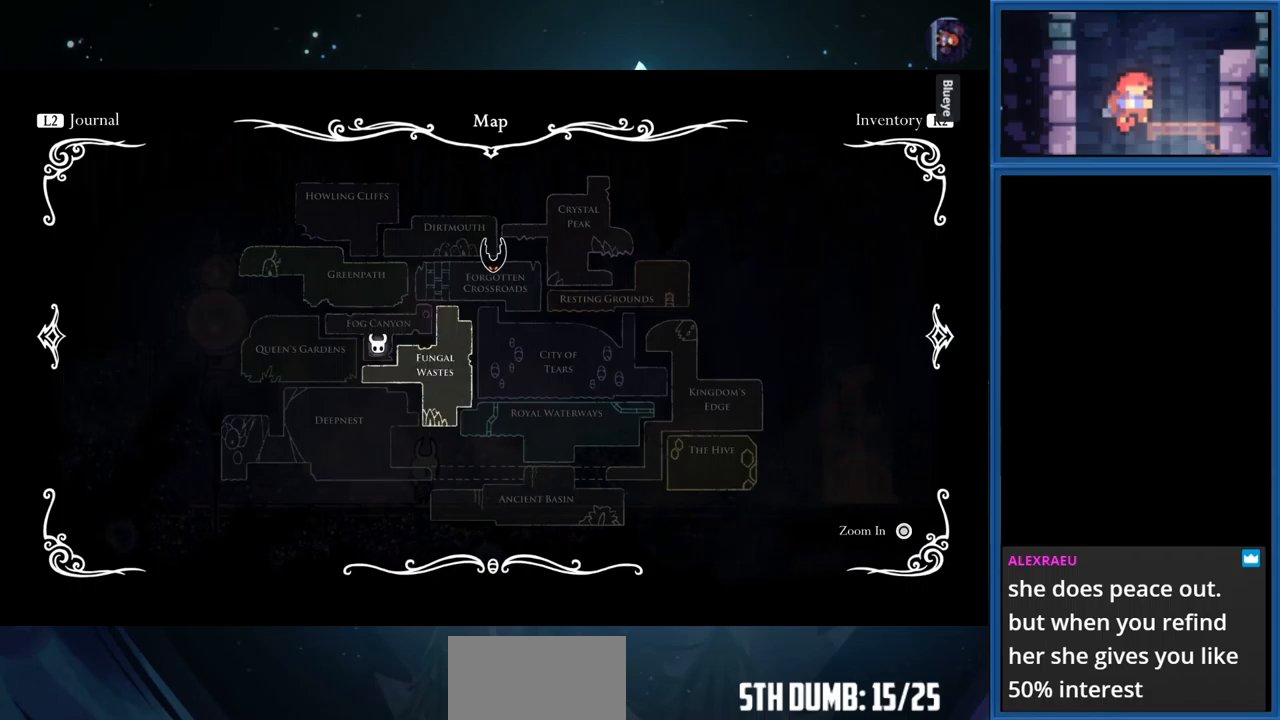
{"buttons": [], "right_stick": "center", "events": [[17, "DPAD_RIGHT", "down"], [133, "DPAD_RIGHT", "up"], [333, "DPAD_RIGHT", "down"], [433, "DPAD_RIGHT", "up"]]}
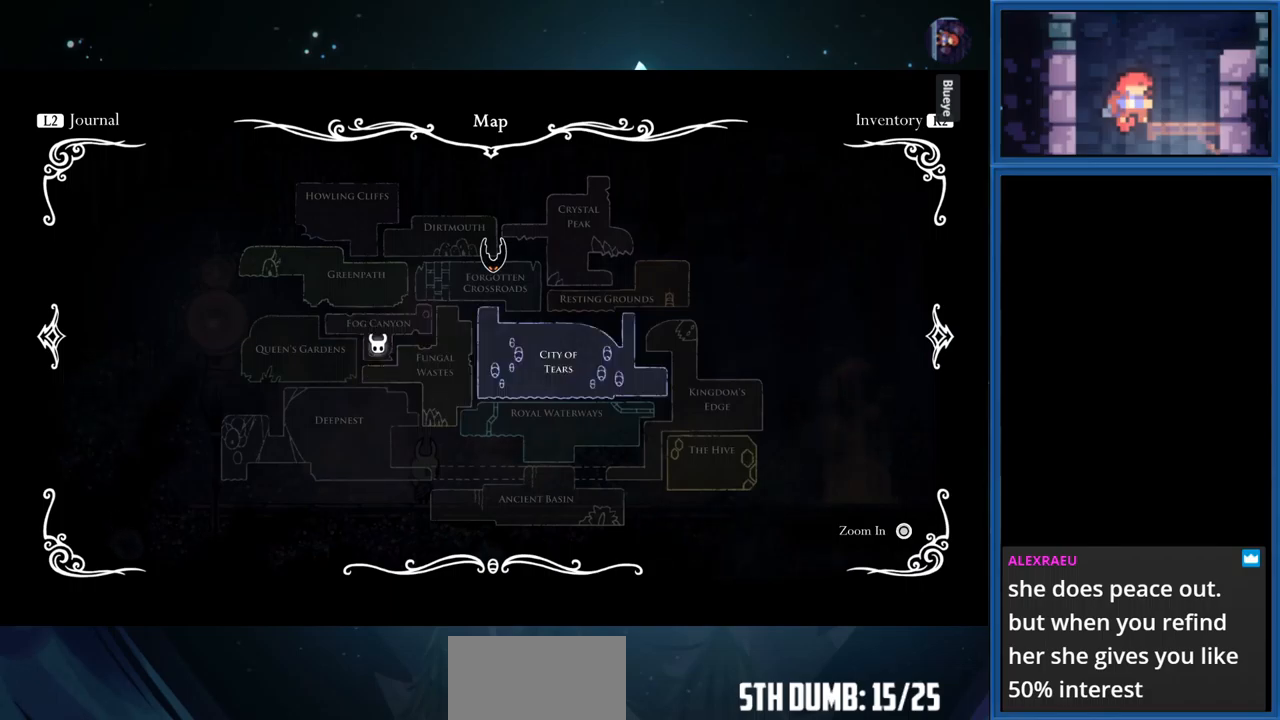
{"buttons": [], "right_stick": "center", "events": [[17, "CROSS", "down"], [183, "CROSS", "up"]]}
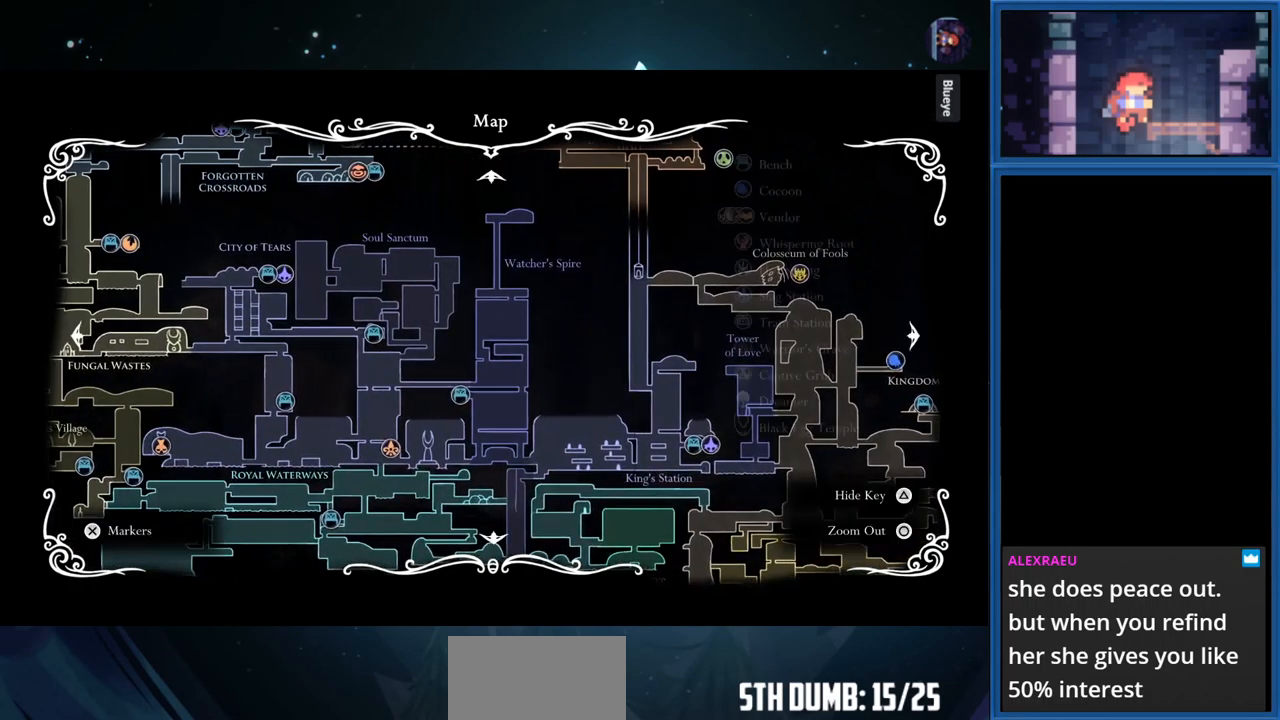
{"buttons": [], "right_stick": "center", "events": []}
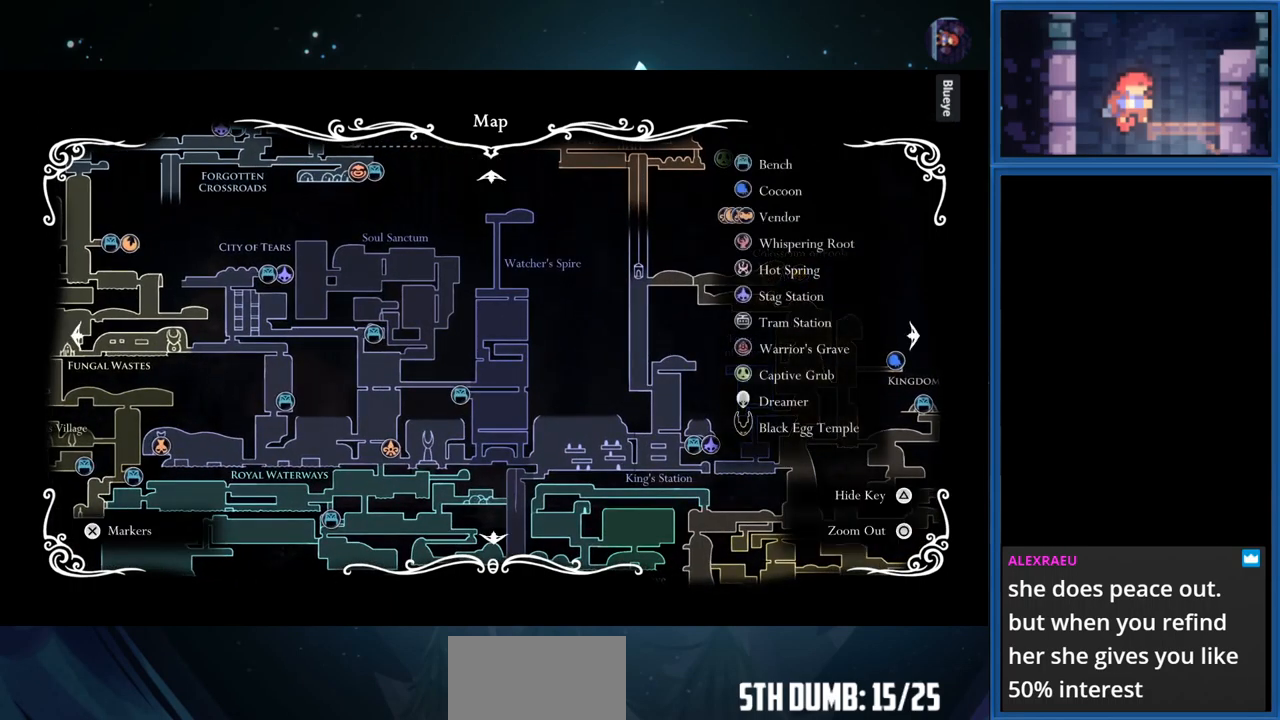
{"buttons": [], "right_stick": "center", "events": []}
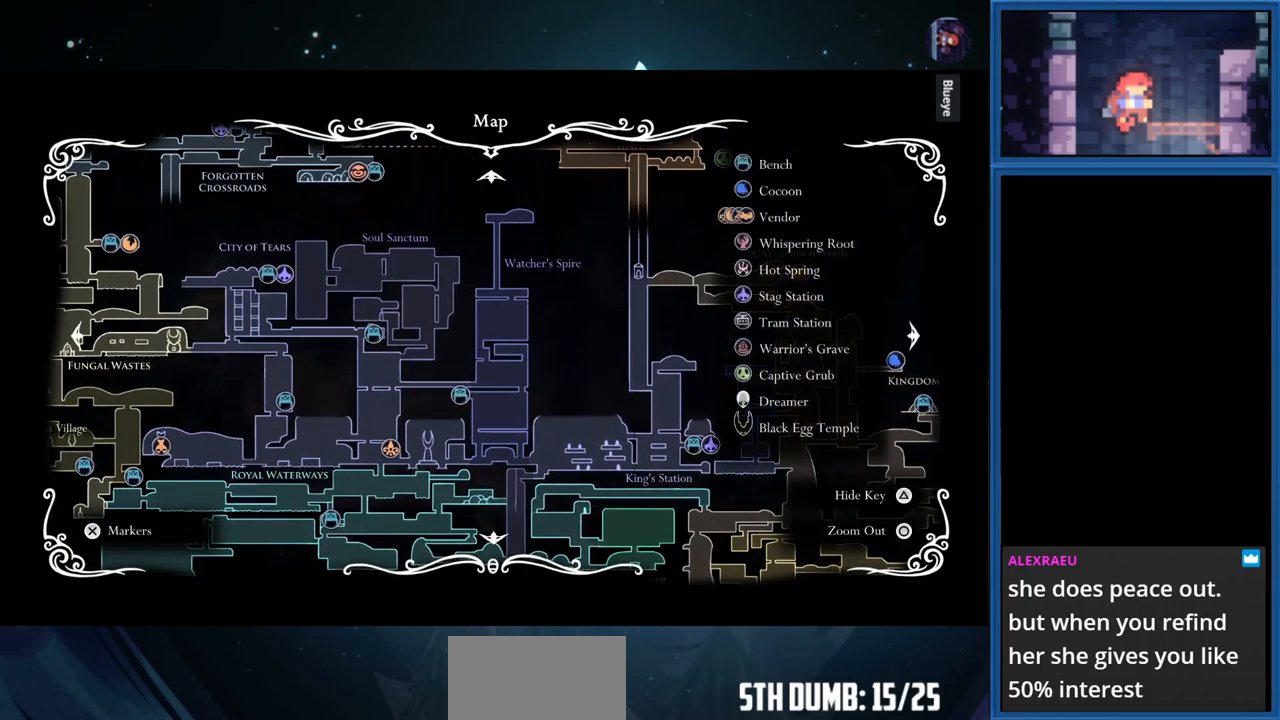
{"buttons": [], "right_stick": "center", "events": []}
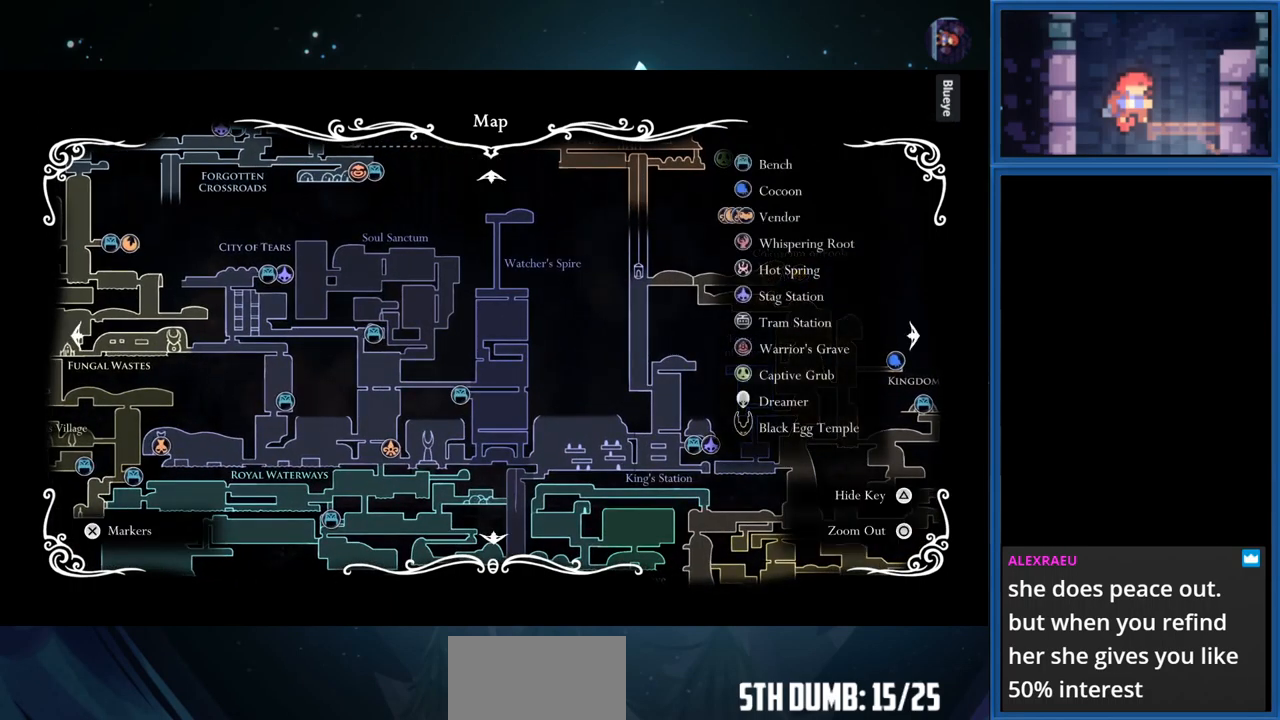
{"buttons": [], "right_stick": "center", "events": []}
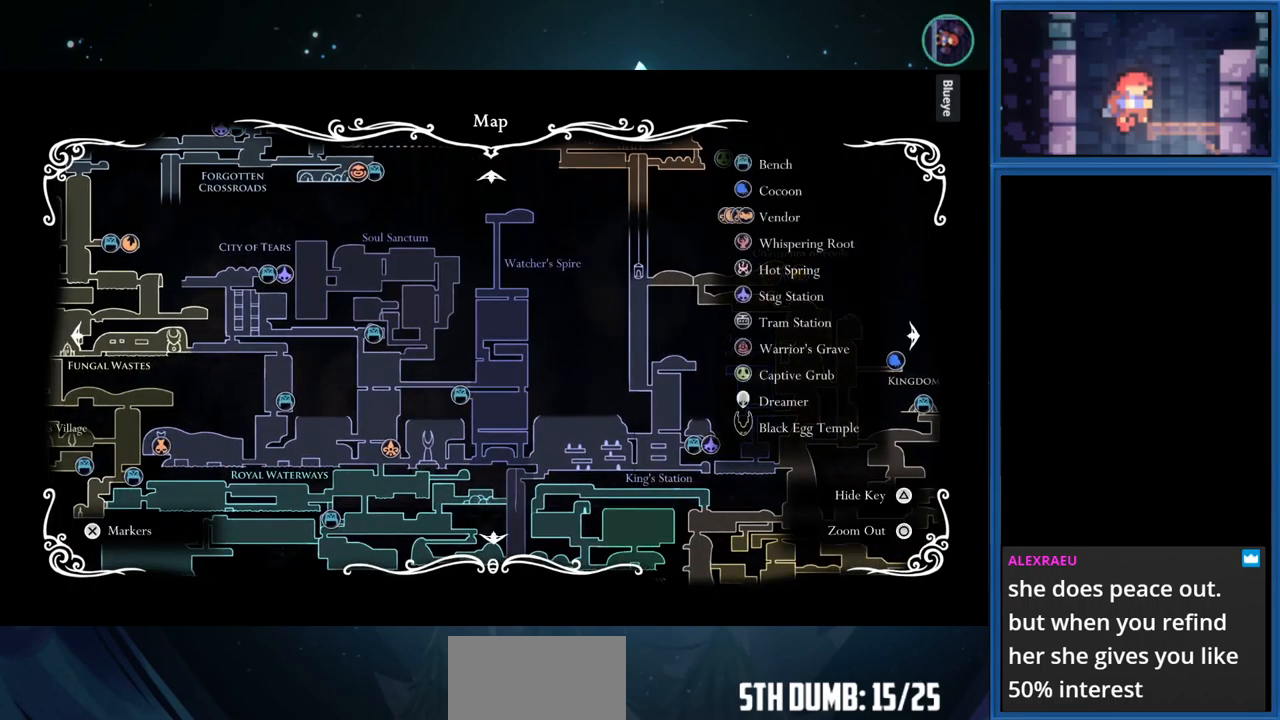
{"buttons": [], "right_stick": "center", "events": []}
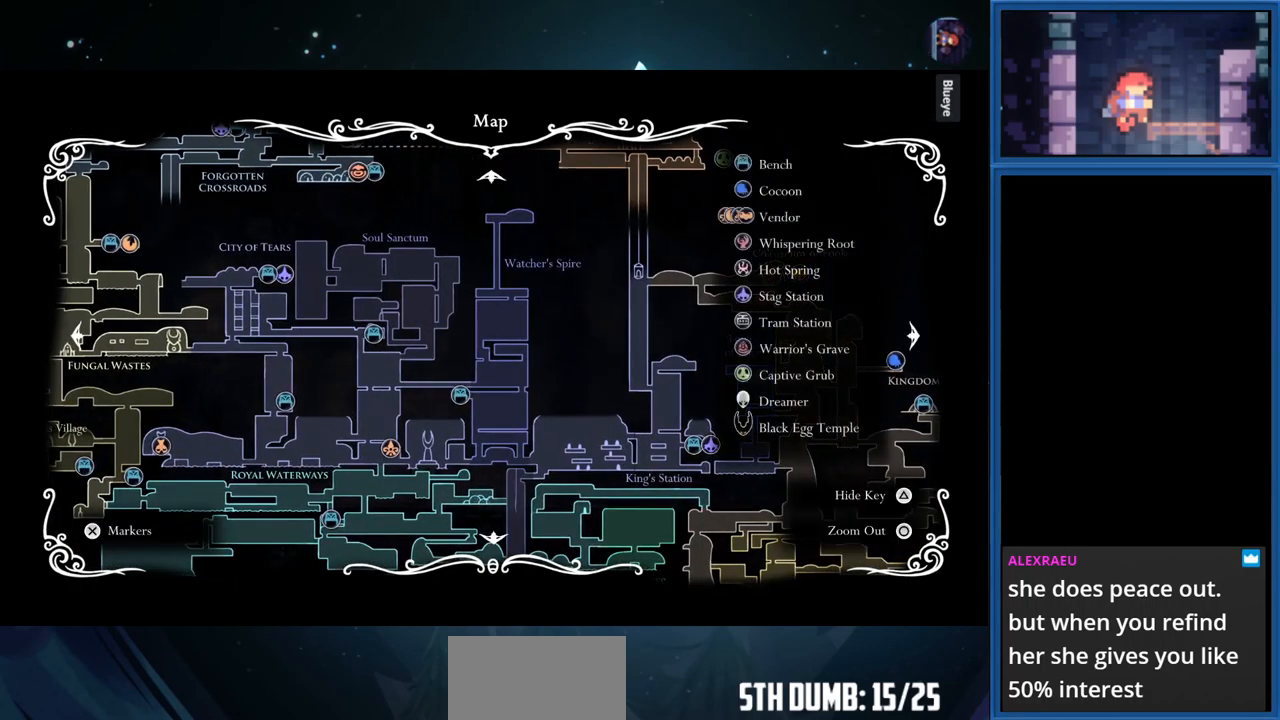
{"buttons": ["DPAD_LEFT"], "right_stick": "center", "events": [[300, "DPAD_LEFT", "down"]]}
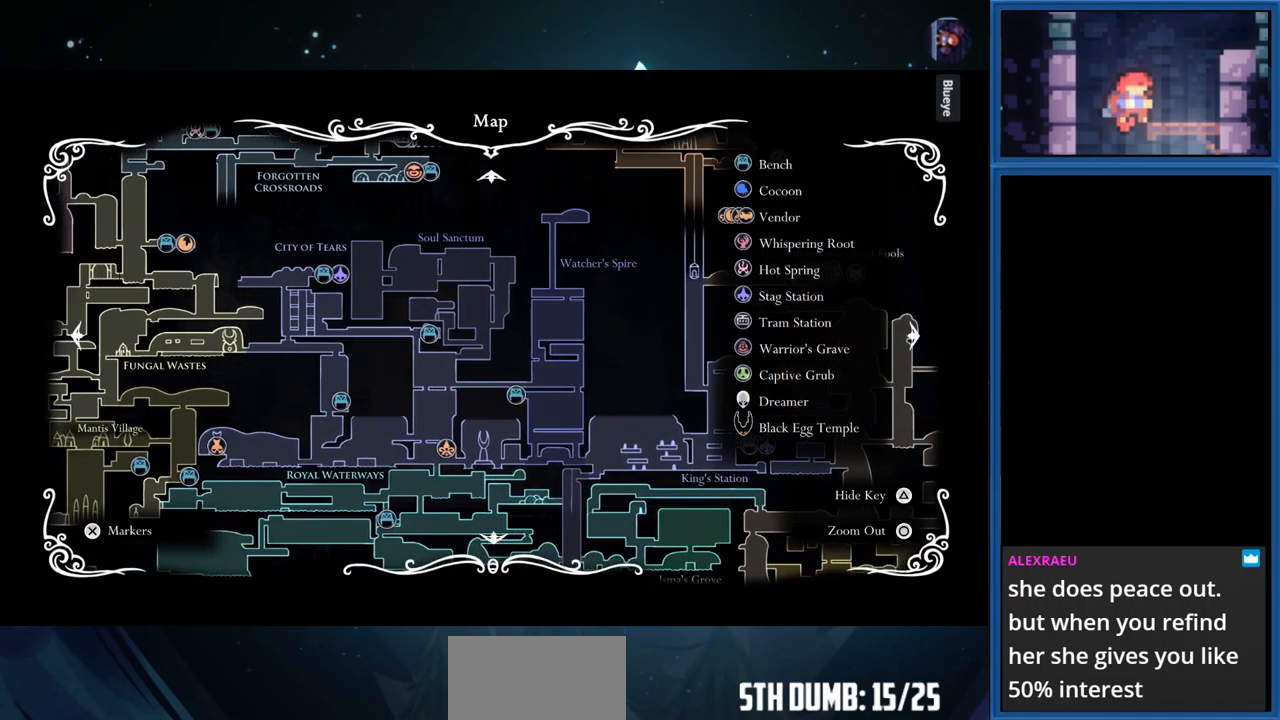
{"buttons": [], "right_stick": "center", "events": [[183, "DPAD_LEFT", "up"]]}
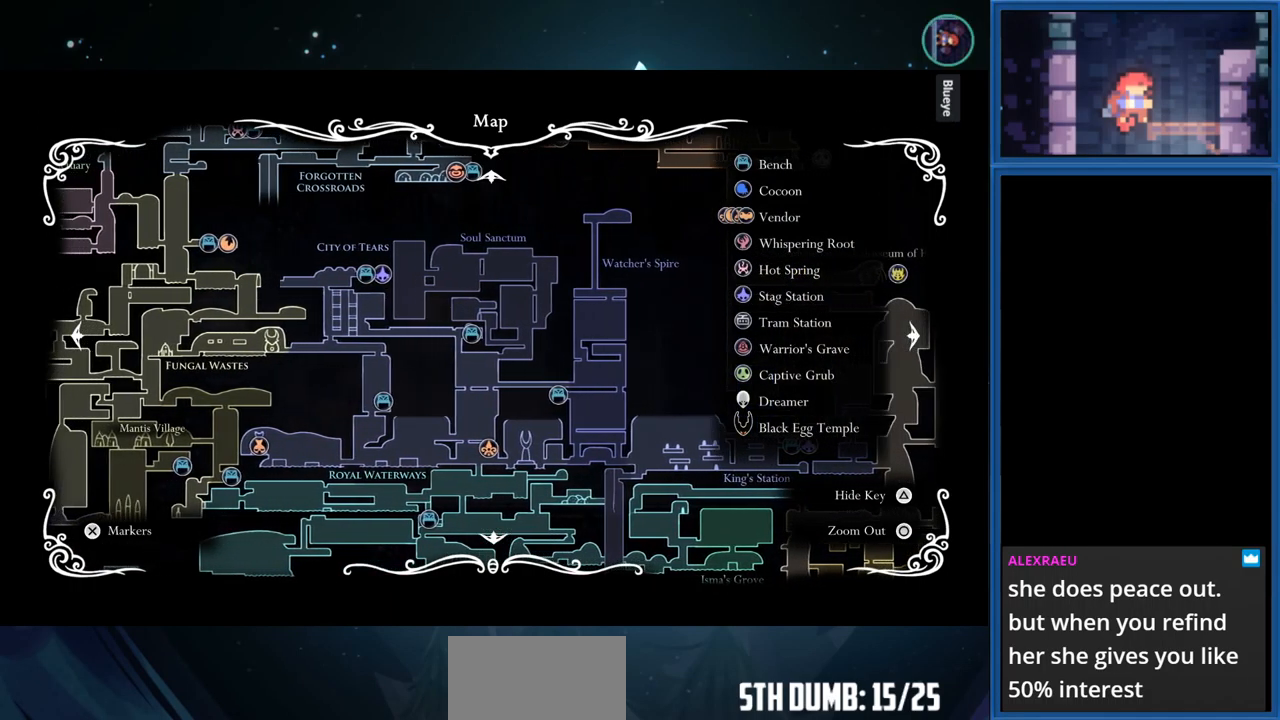
{"buttons": ["DPAD_RIGHT"], "right_stick": "center", "events": [[250, "DPAD_RIGHT", "down"]]}
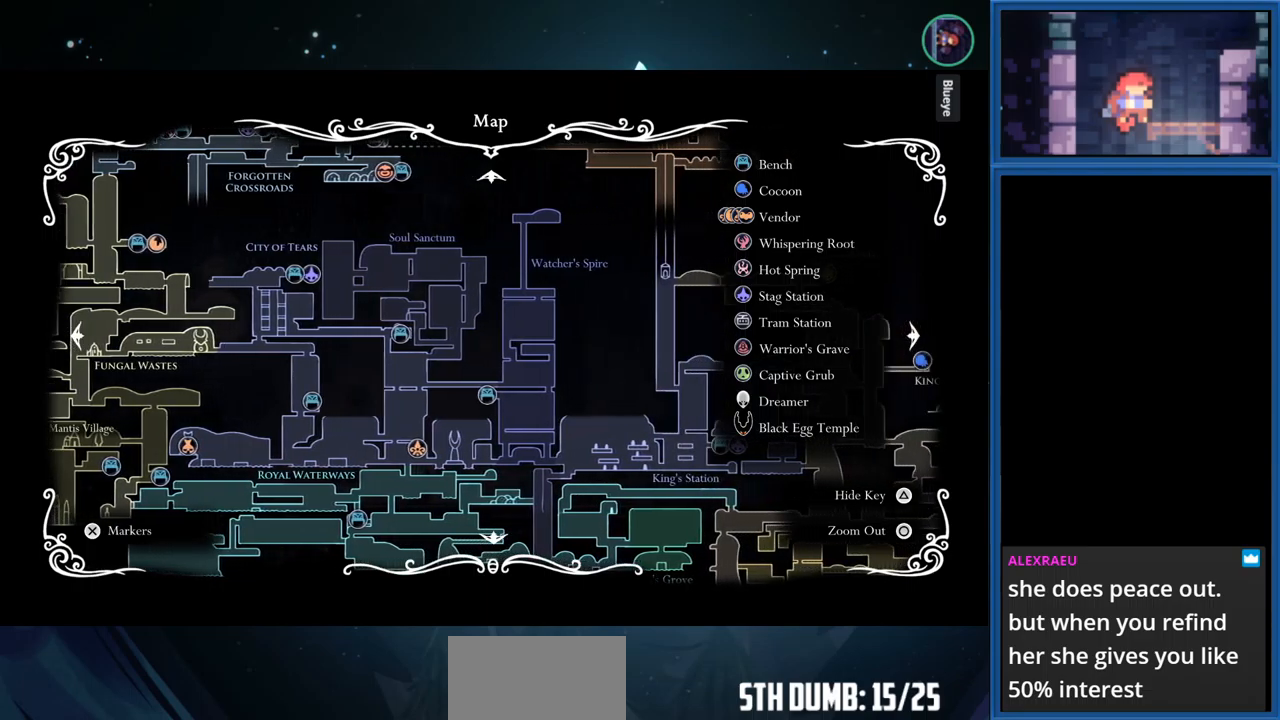
{"buttons": ["DPAD_RIGHT"], "right_stick": "center", "events": []}
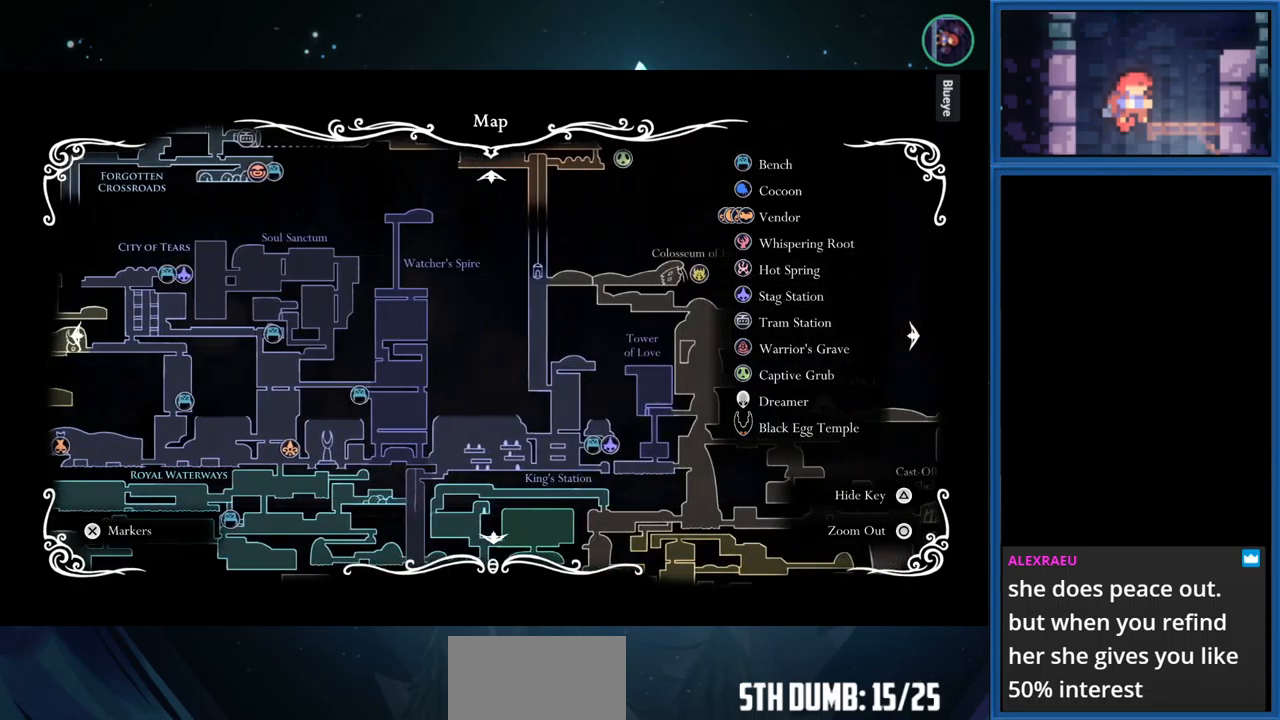
{"buttons": [], "right_stick": "center", "events": [[234, "DPAD_RIGHT", "up"]]}
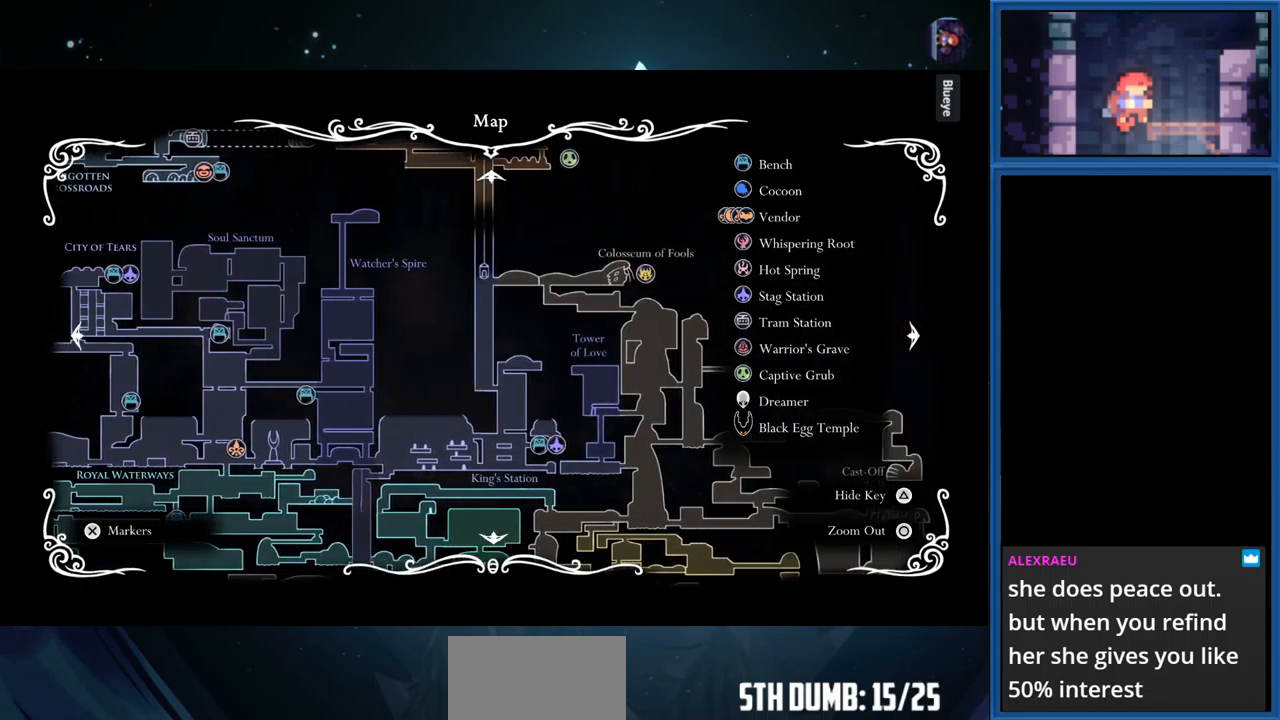
{"buttons": ["DPAD_UP", "DPAD_LEFT"], "right_stick": "center", "events": [[384, "DPAD_UP", "down"], [400, "DPAD_LEFT", "down"]]}
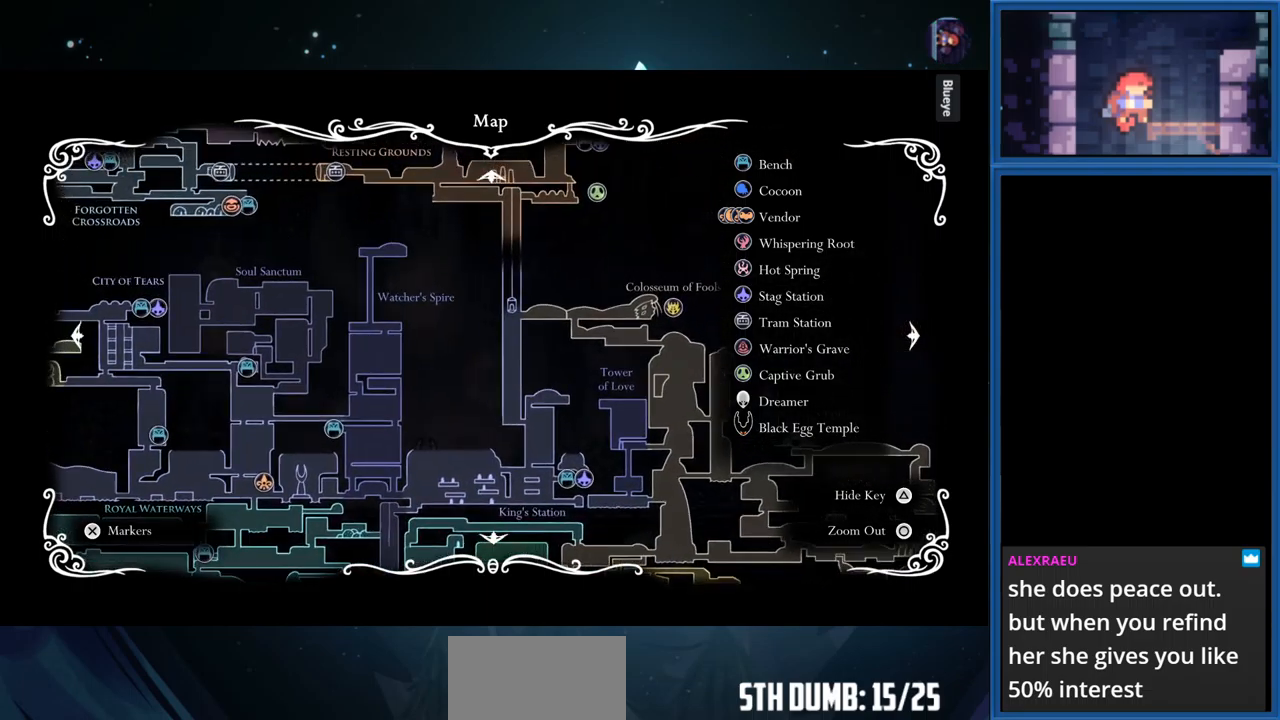
{"buttons": ["DPAD_LEFT"], "right_stick": "center", "events": [[100, "DPAD_UP", "up"]]}
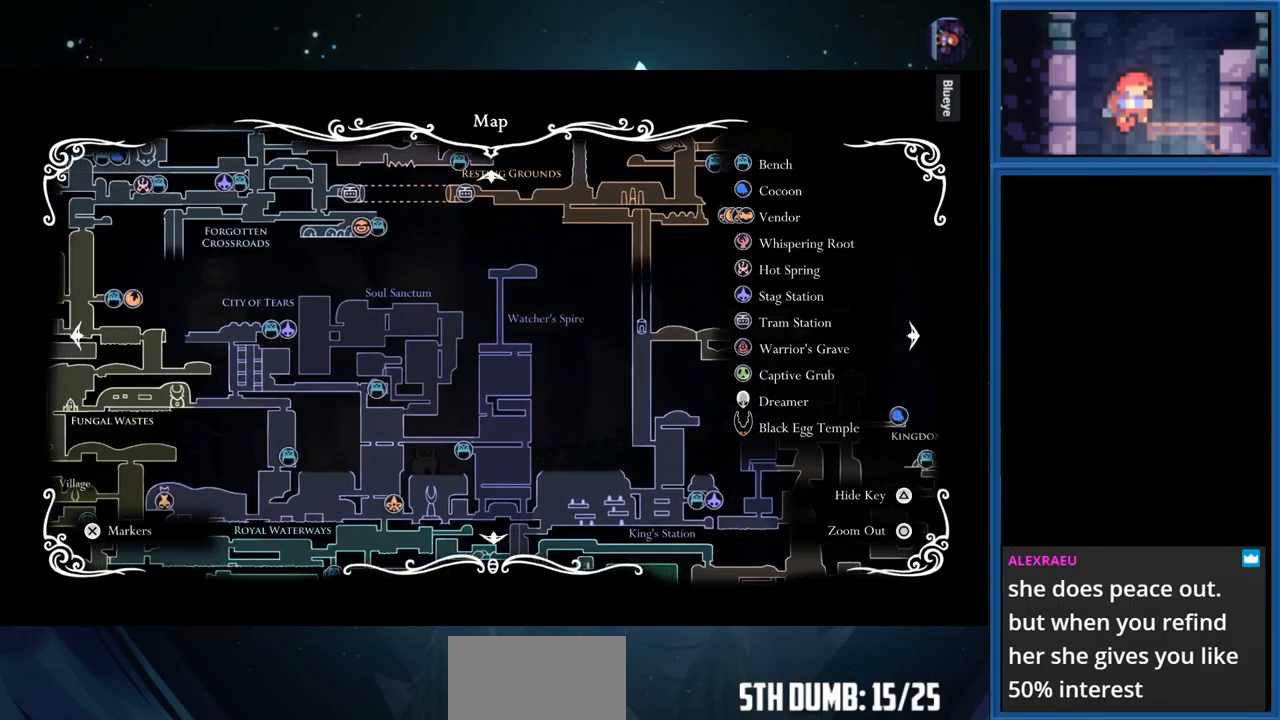
{"buttons": [], "right_stick": "center", "events": [[217, "DPAD_LEFT", "up"]]}
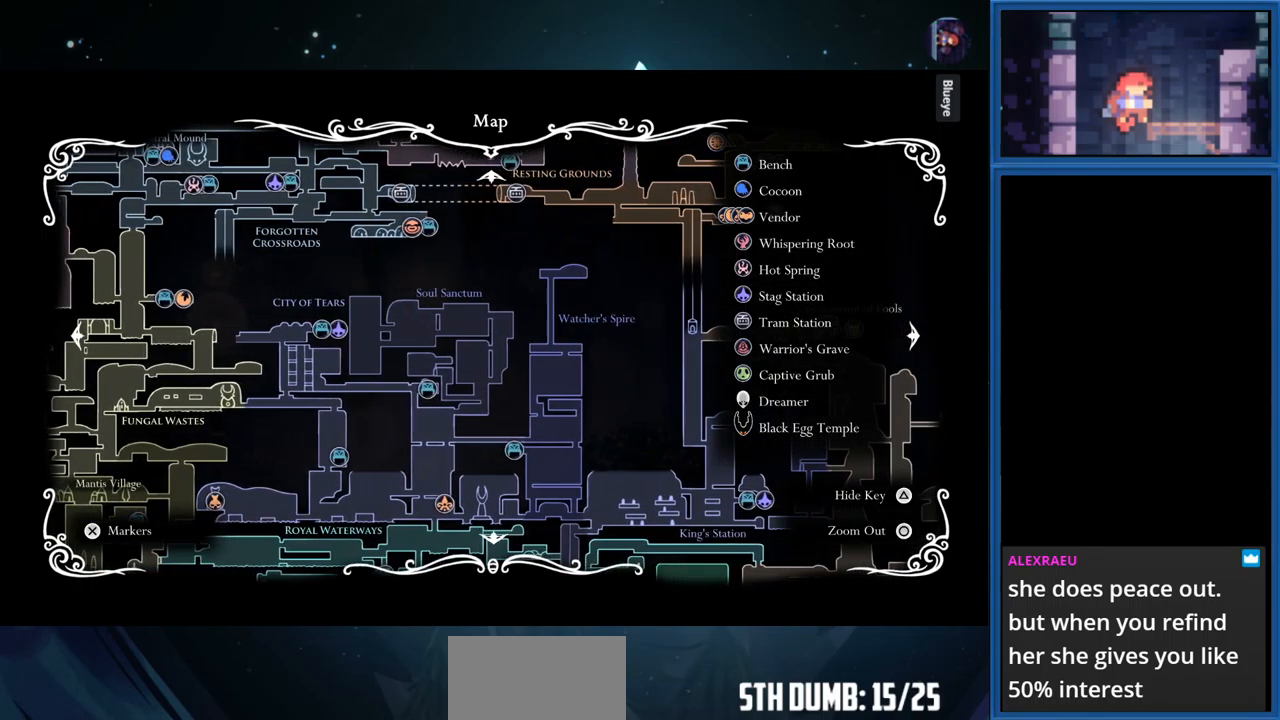
{"buttons": [], "right_stick": "center", "events": []}
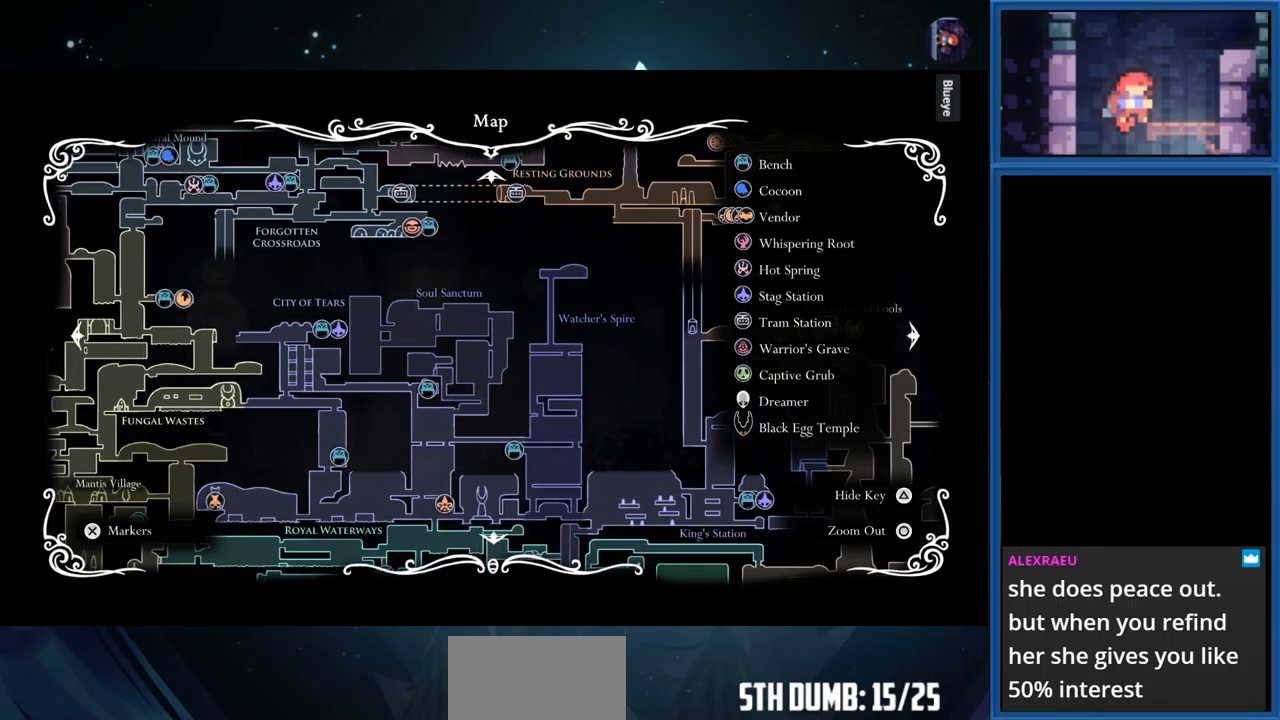
{"buttons": [], "right_stick": "center", "events": [[184, "DPAD_DOWN", "down"], [200, "DPAD_LEFT", "down"], [350, "DPAD_LEFT", "up"], [367, "DPAD_DOWN", "up"]]}
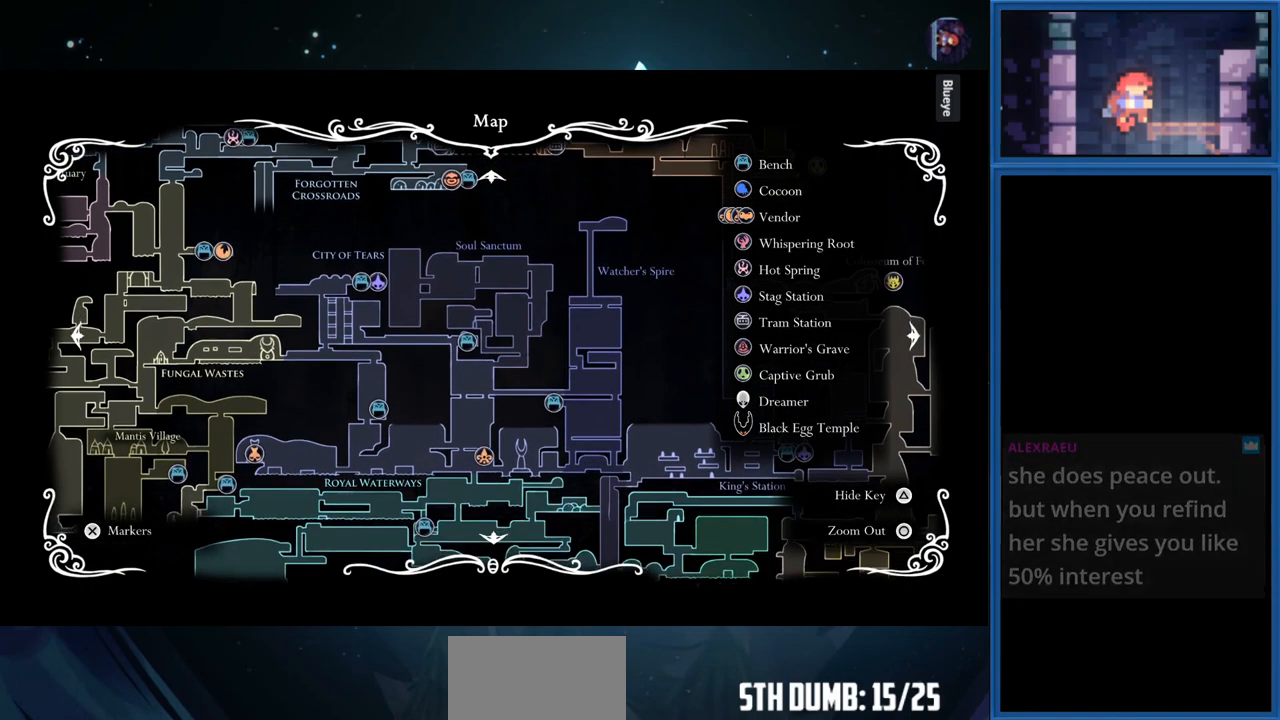
{"buttons": ["DPAD_RIGHT"], "right_stick": "center", "events": [[434, "DPAD_RIGHT", "down"]]}
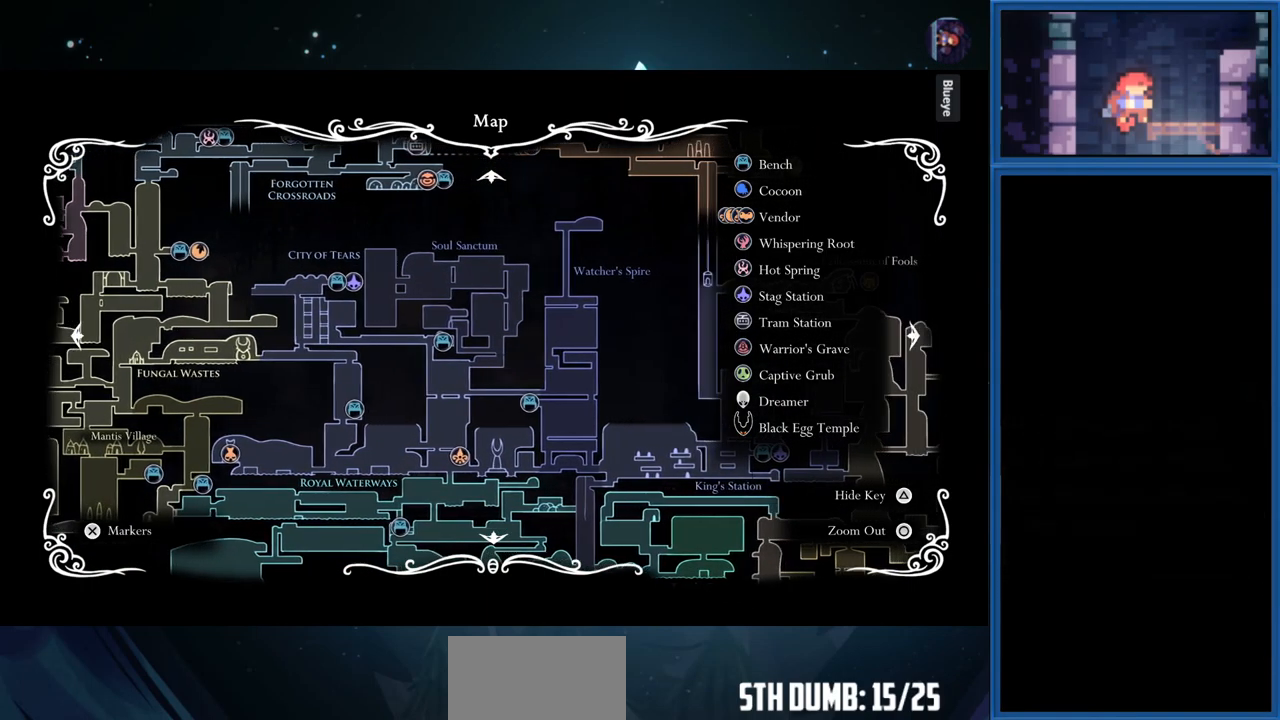
{"buttons": [], "right_stick": "center", "events": [[84, "DPAD_RIGHT", "up"]]}
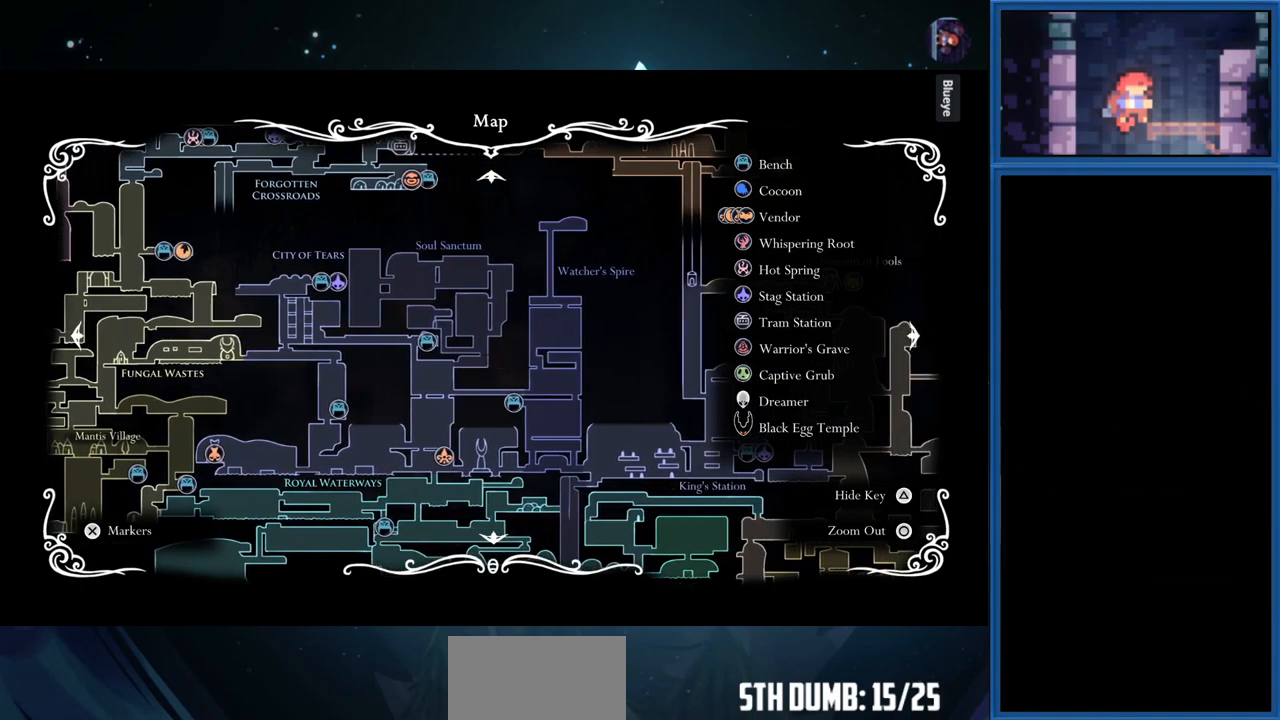
{"buttons": [], "right_stick": "center", "events": [[100, "DPAD_RIGHT", "down"], [234, "DPAD_RIGHT", "up"]]}